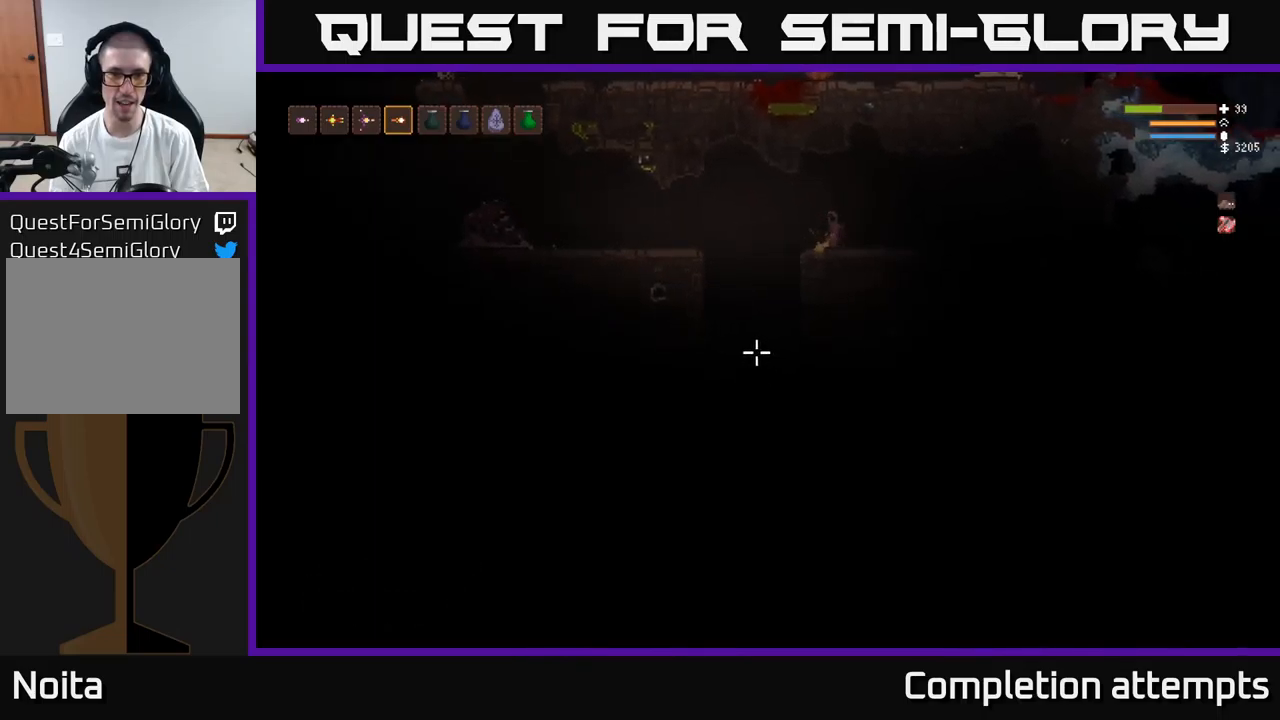
Gameplay with a controller (Xbox layout); each line is a JSON object with the inputs held at the frame after it. "events" lists button and stick changes between this image and that frame as [ms after this image, input, new state], when the widget could be followed in between.
{"buttons": [], "left_stick": "left", "right_stick": "down-left", "events": [[367, "R2", "down"], [450, "R2", "up"]]}
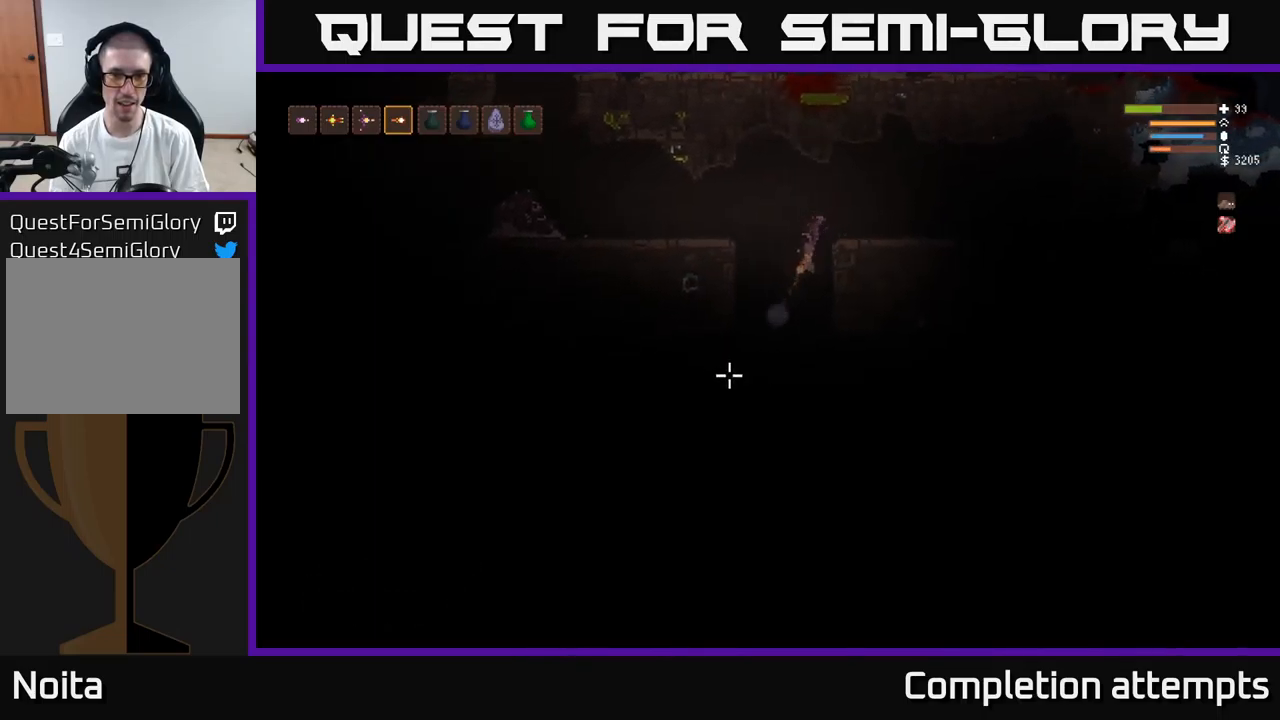
{"buttons": [], "left_stick": "left", "right_stick": "down-left", "events": [[33, "L2", "down"], [350, "L2", "up"]]}
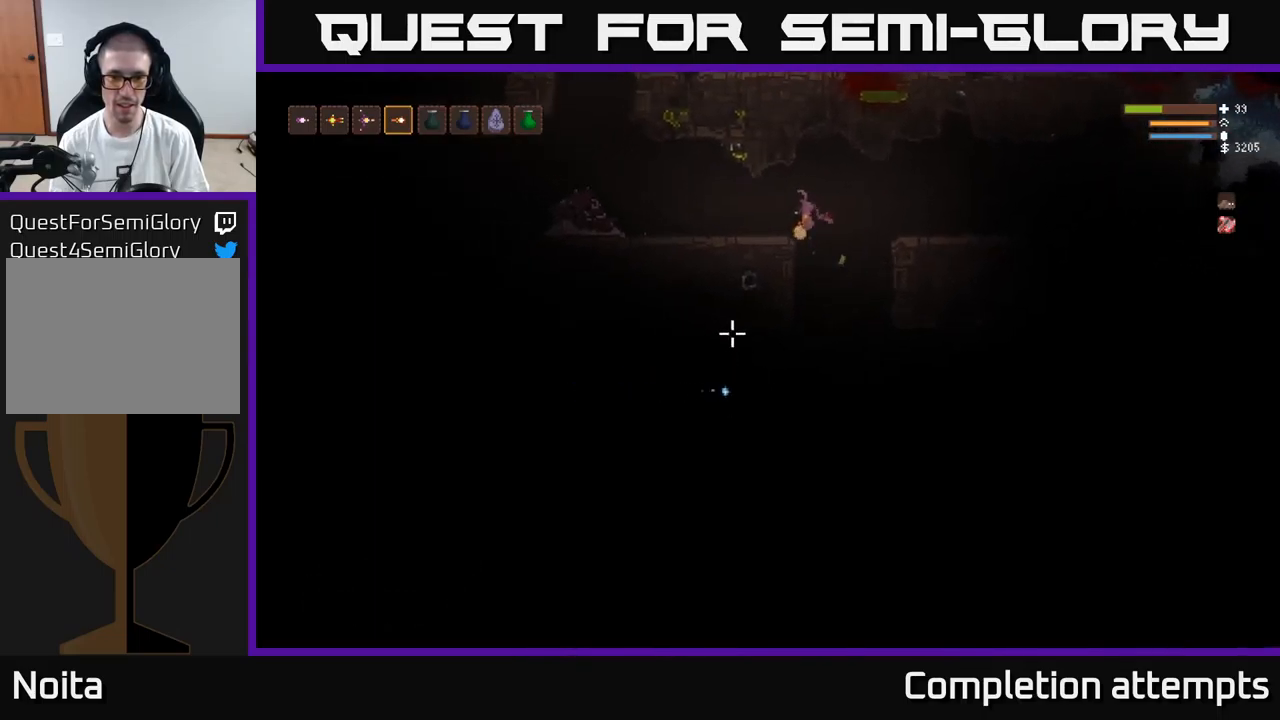
{"buttons": [], "left_stick": "center", "right_stick": "down-left", "events": [[350, "left_stick", "center"]]}
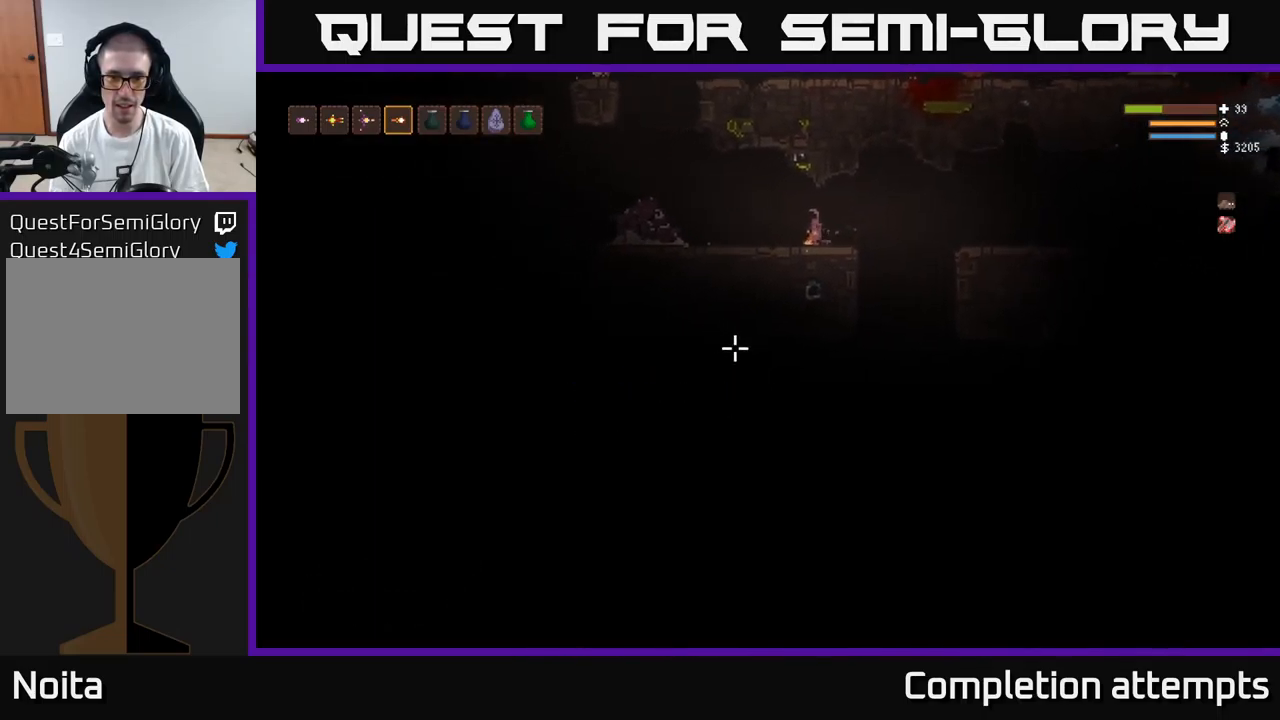
{"buttons": [], "left_stick": "right", "right_stick": "down-left", "events": [[100, "left_stick", "right"]]}
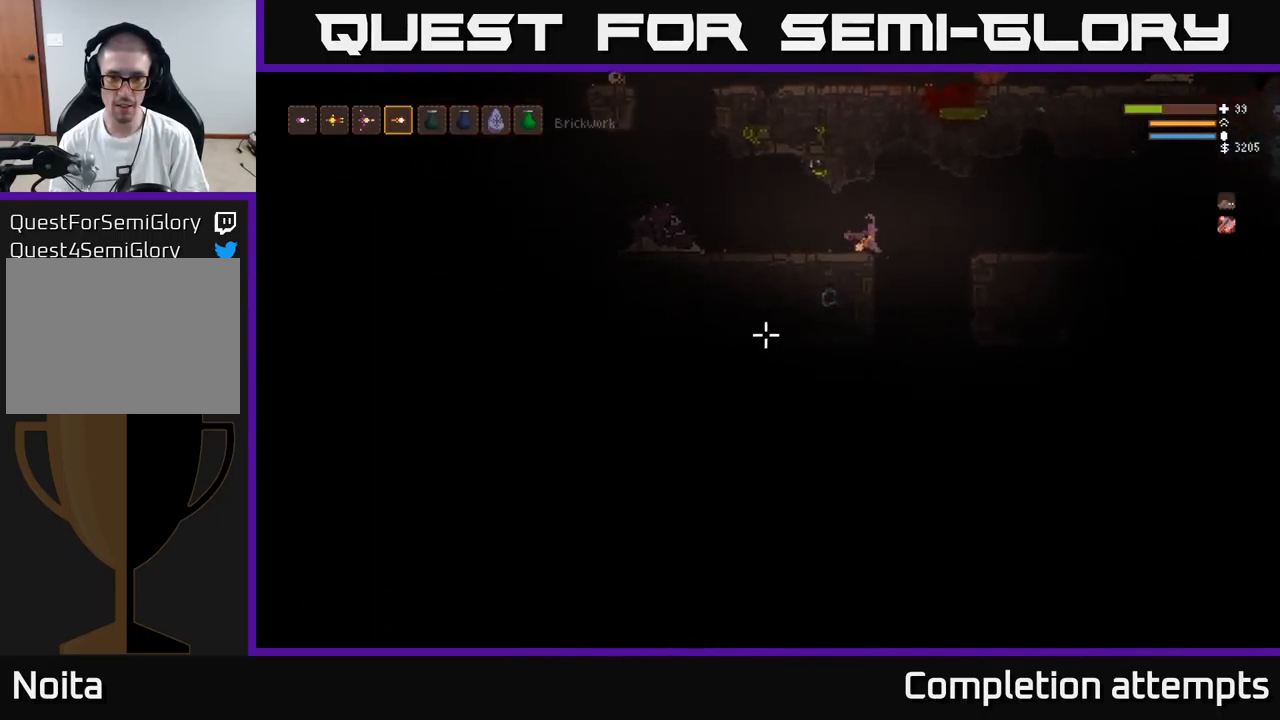
{"buttons": ["L2", "R2"], "left_stick": "right", "right_stick": "left", "events": [[200, "left_stick", "left"], [200, "right_stick", "left"], [350, "left_stick", "center"], [467, "L2", "down"], [483, "R2", "down"], [500, "left_stick", "right"]]}
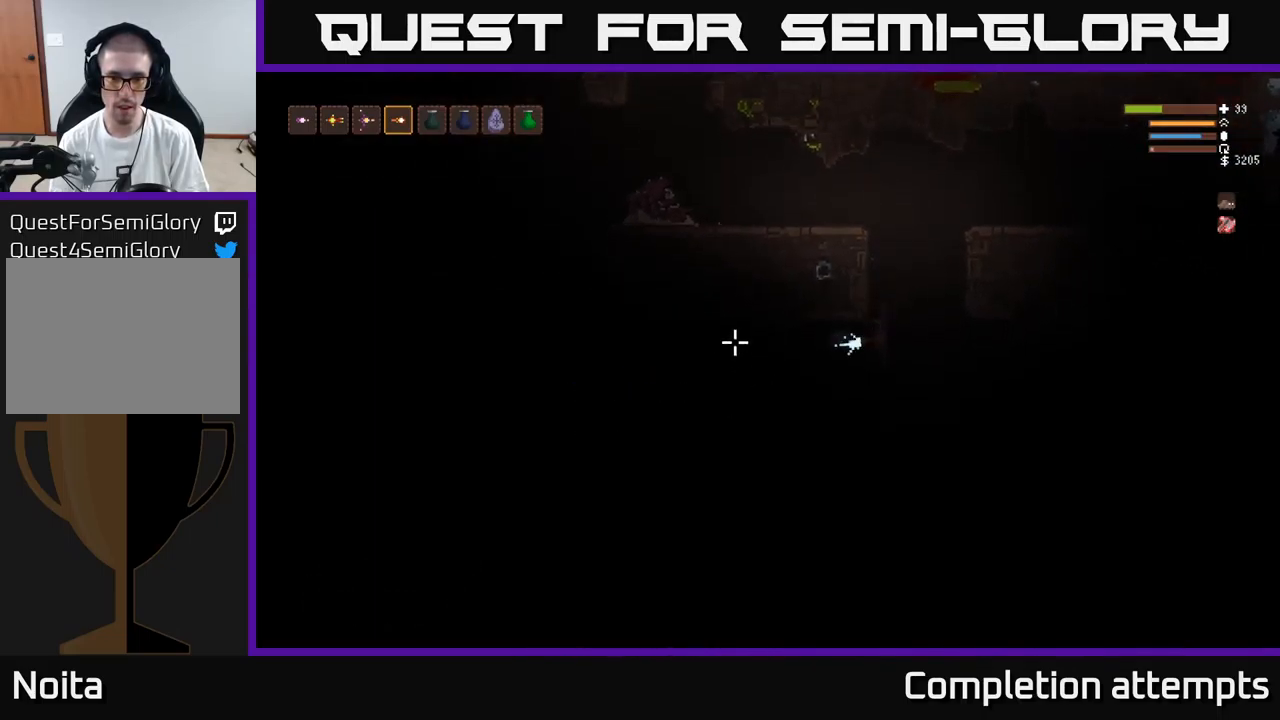
{"buttons": ["L2"], "left_stick": "left", "right_stick": "left", "events": [[100, "R2", "up"], [233, "left_stick", "left"], [350, "left_stick", "center"], [500, "left_stick", "left"]]}
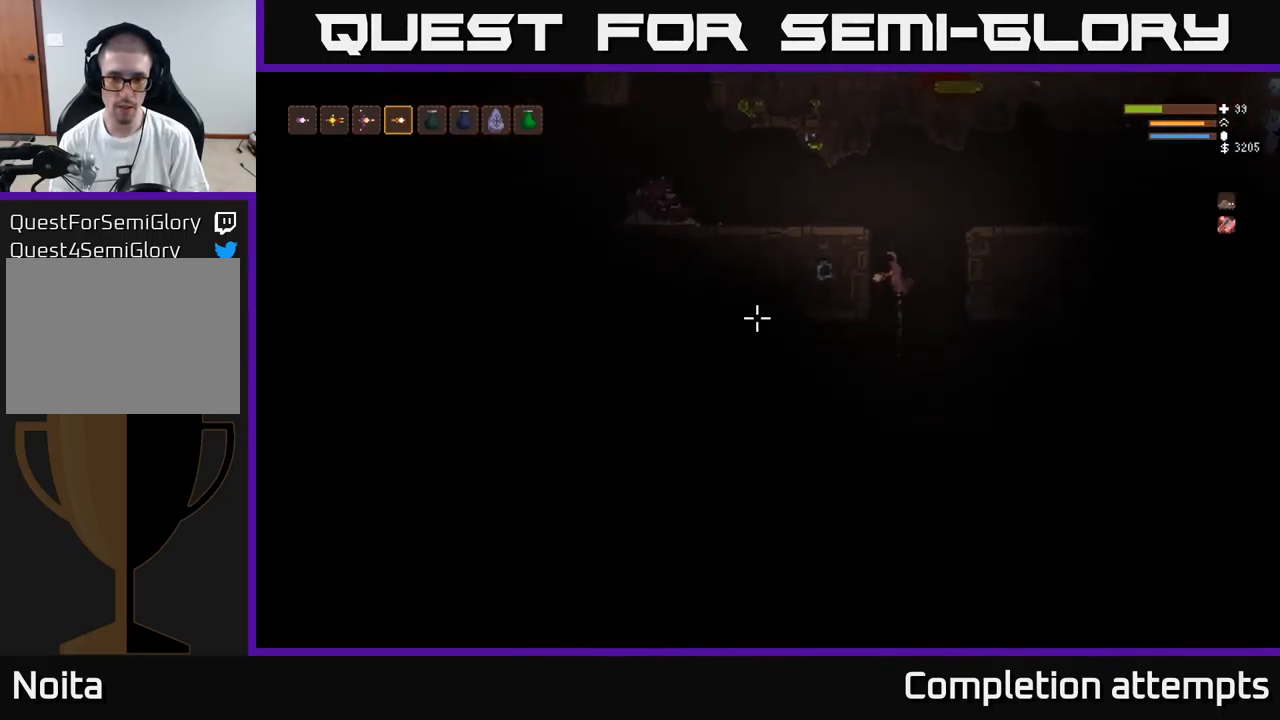
{"buttons": [], "left_stick": "left", "right_stick": "left", "events": [[100, "left_stick", "center"], [250, "left_stick", "left"], [450, "L2", "up"]]}
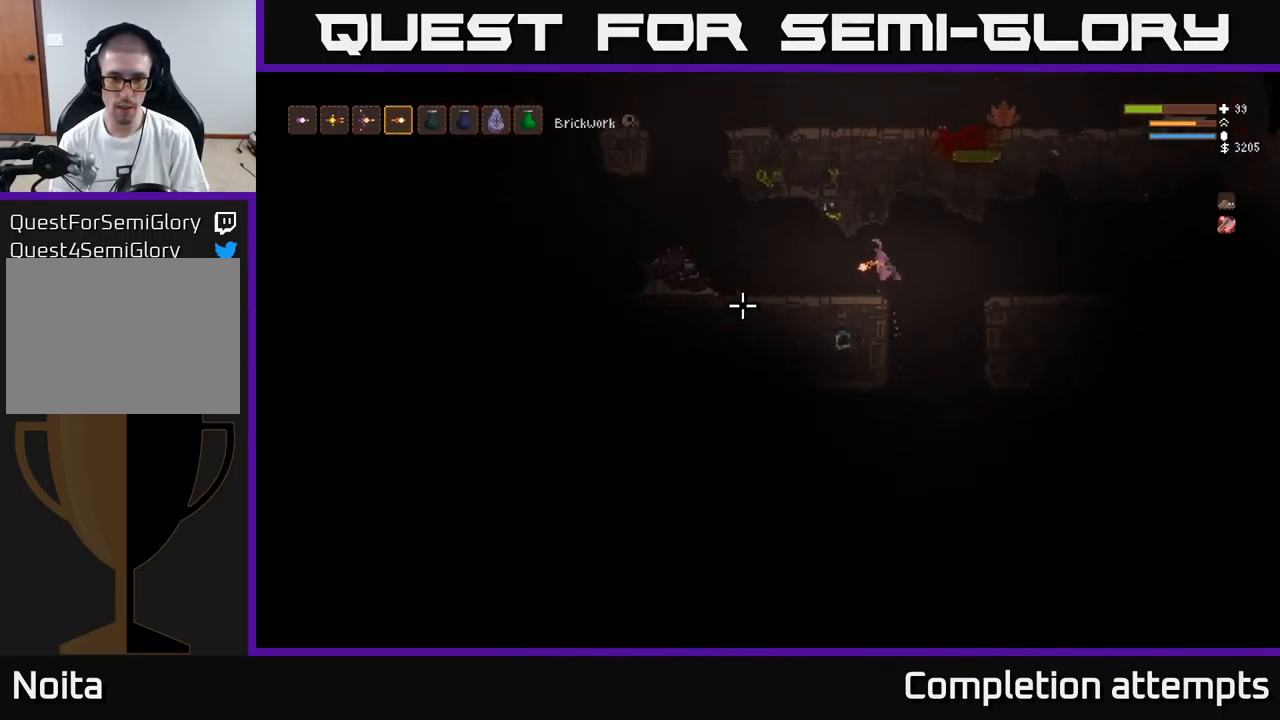
{"buttons": [], "left_stick": "center", "right_stick": "center", "events": [[417, "left_stick", "center"], [467, "right_stick", "center"]]}
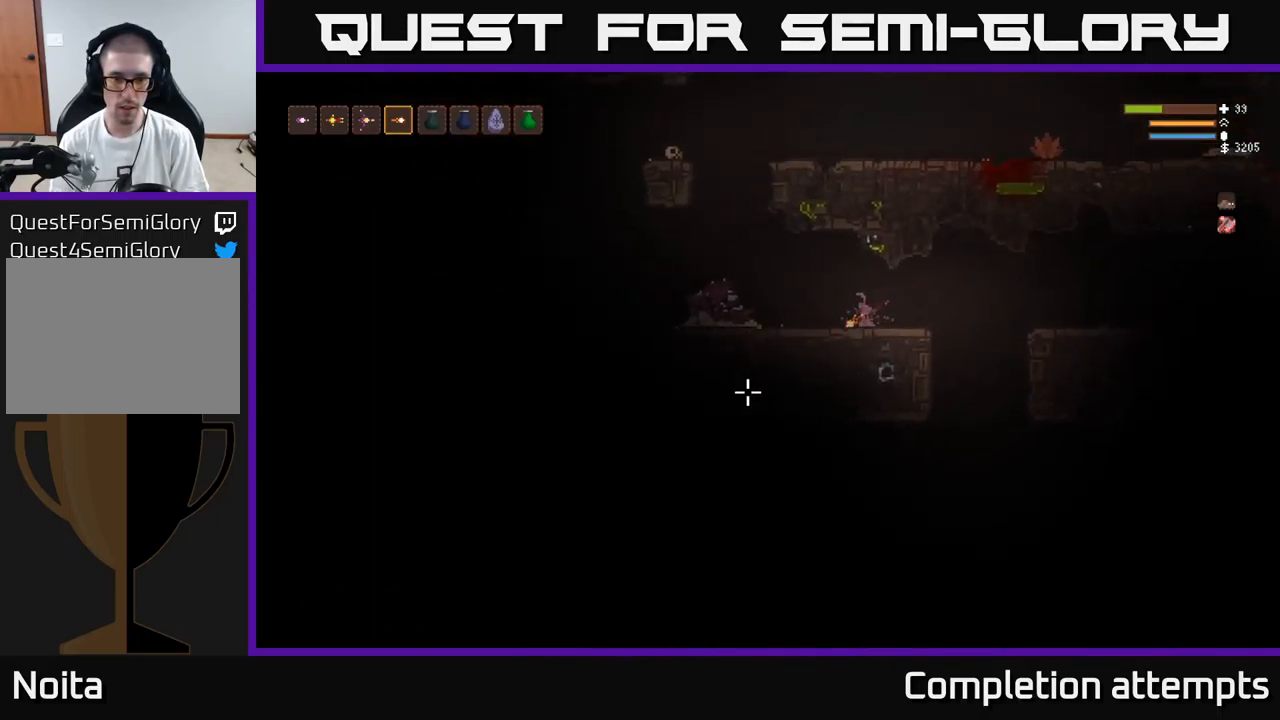
{"buttons": [], "left_stick": "right", "right_stick": "down-left", "events": [[183, "left_stick", "right"], [233, "right_stick", "down-left"]]}
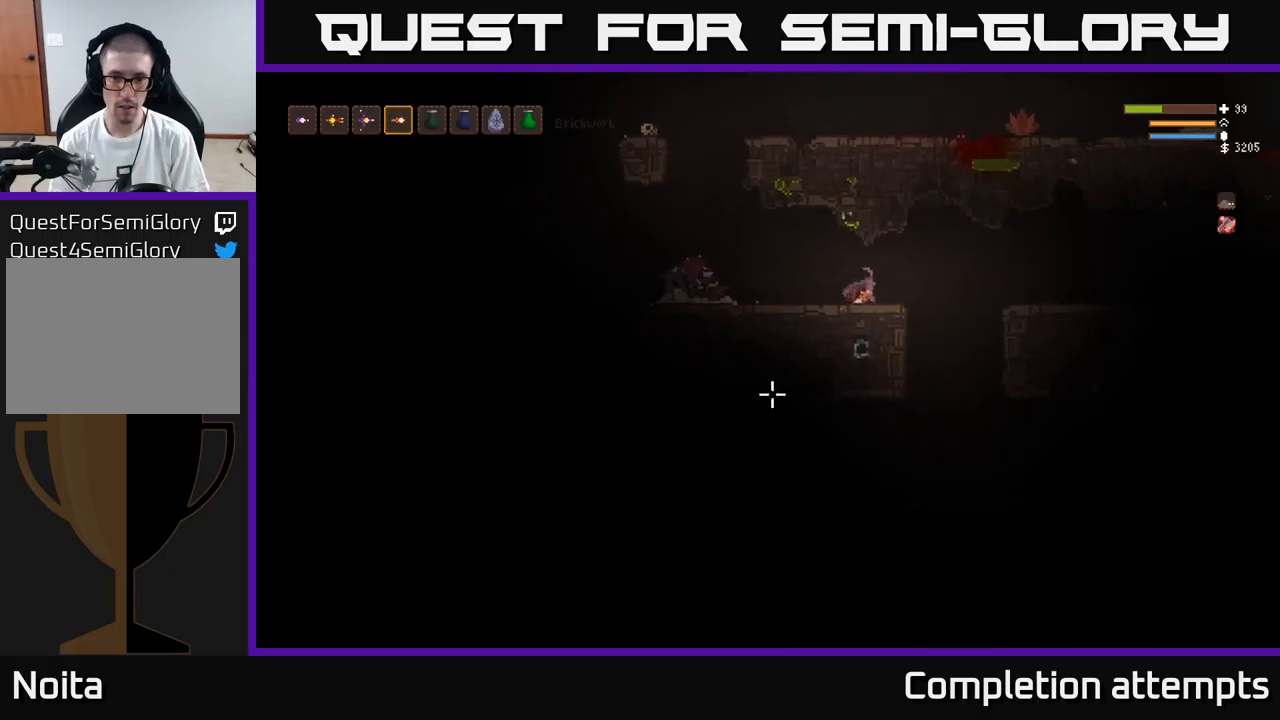
{"buttons": [], "left_stick": "right", "right_stick": "left", "events": [[384, "right_stick", "left"]]}
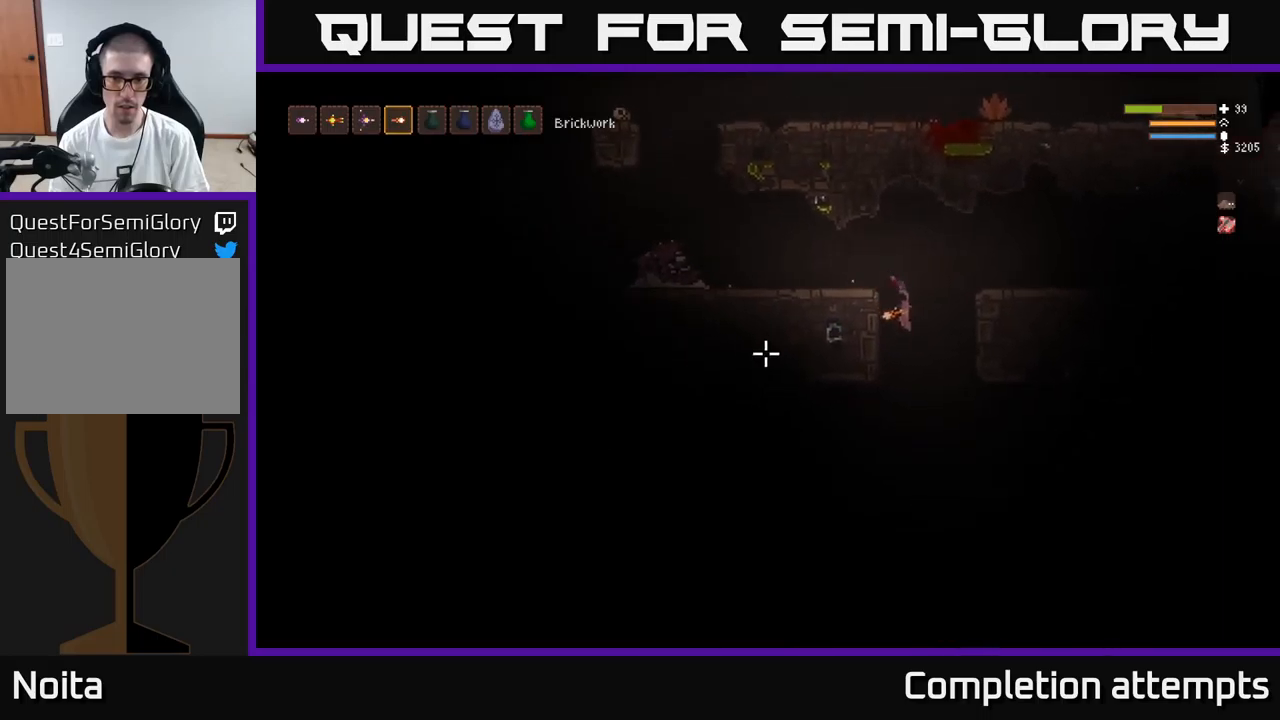
{"buttons": ["L2"], "left_stick": "left", "right_stick": "left", "events": [[17, "left_stick", "left"], [284, "R2", "down"], [384, "R2", "up"], [484, "L2", "down"]]}
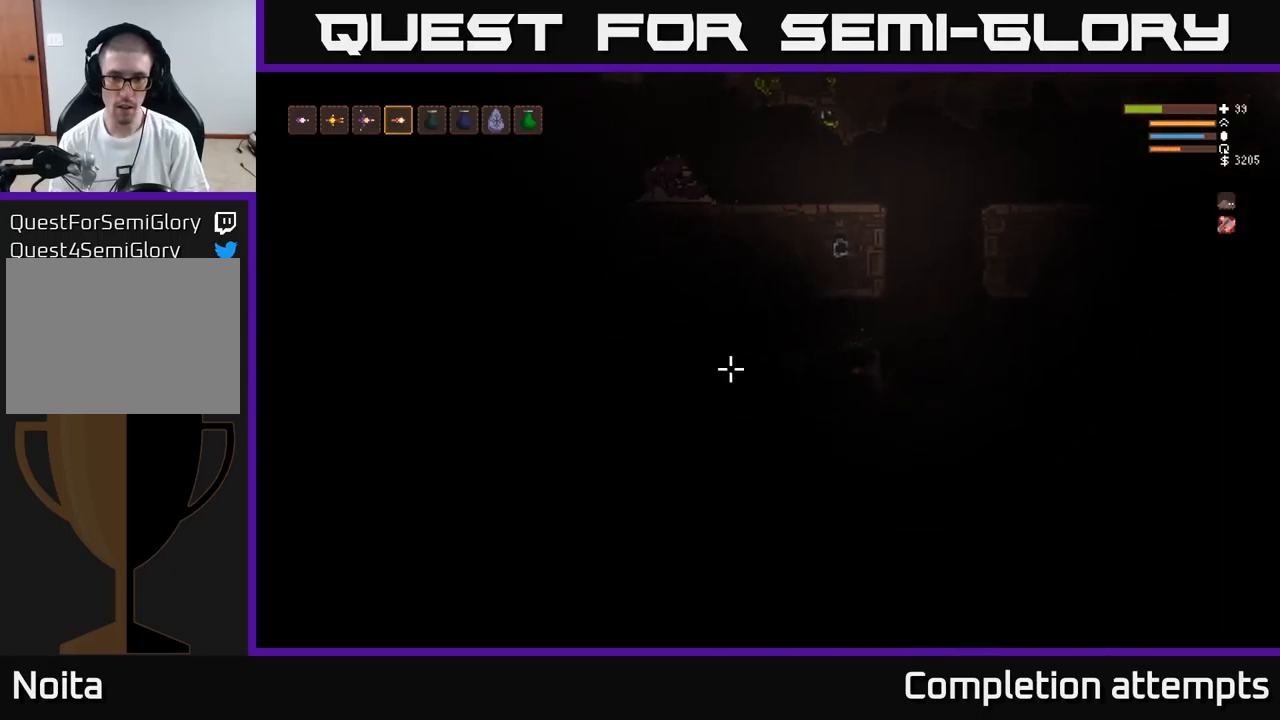
{"buttons": [], "left_stick": "left", "right_stick": "left", "events": [[17, "left_stick", "right"], [167, "left_stick", "left"], [200, "L2", "up"]]}
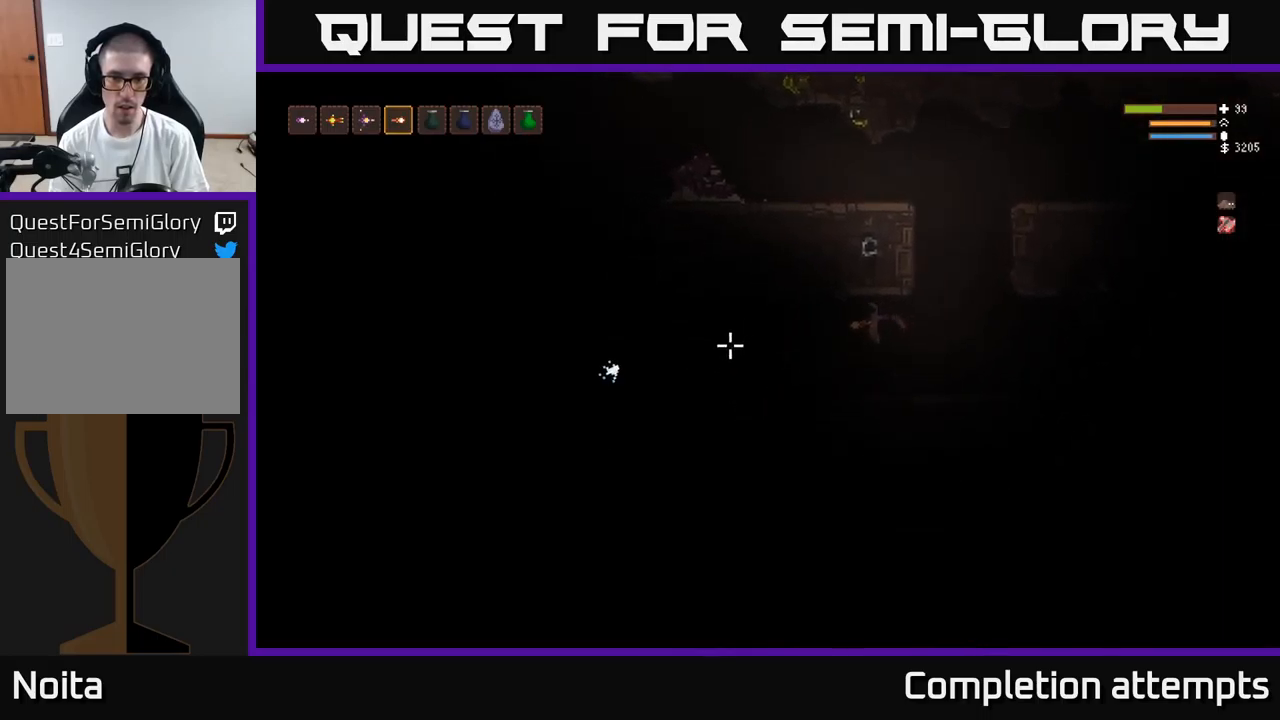
{"buttons": ["L2"], "left_stick": "right", "right_stick": "left", "events": [[67, "R2", "down"], [150, "R2", "up"], [150, "left_stick", "right"], [267, "L2", "down"]]}
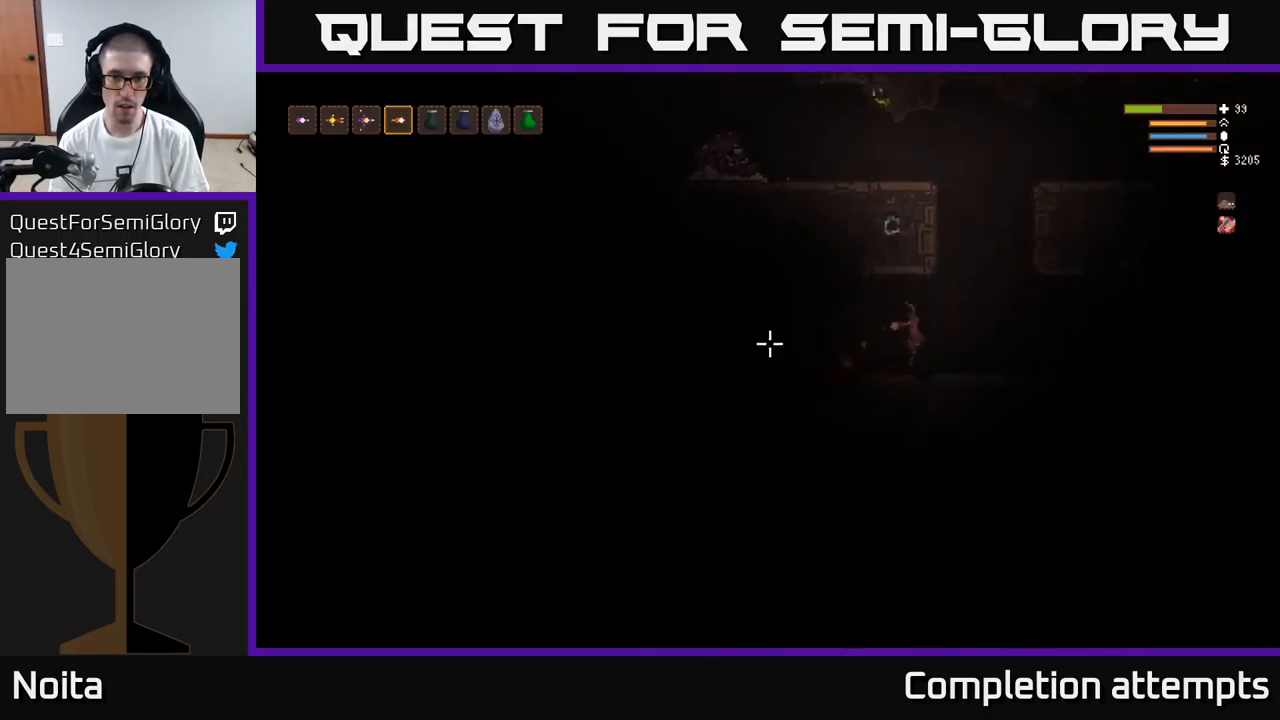
{"buttons": ["L2"], "left_stick": "left", "right_stick": "left", "events": [[134, "L2", "up"], [250, "L2", "down"], [417, "left_stick", "left"]]}
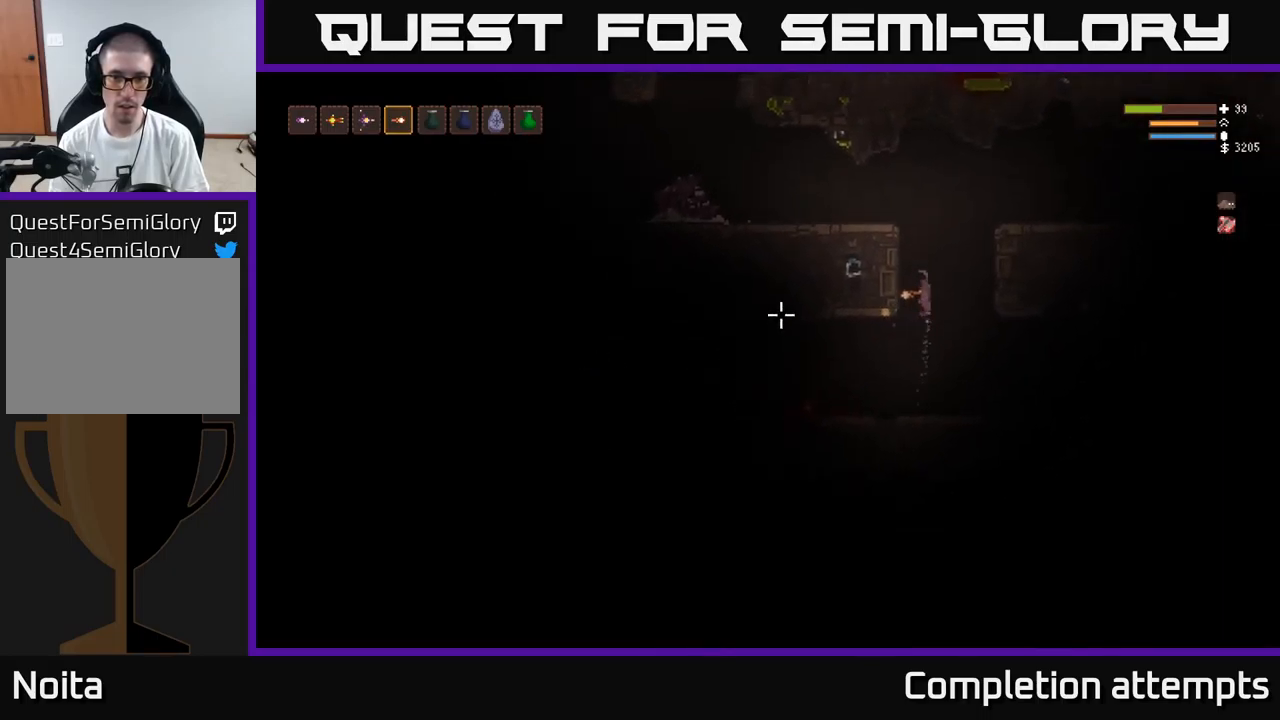
{"buttons": [], "left_stick": "left", "right_stick": "left", "events": [[84, "left_stick", "center"], [200, "left_stick", "left"], [500, "L2", "up"]]}
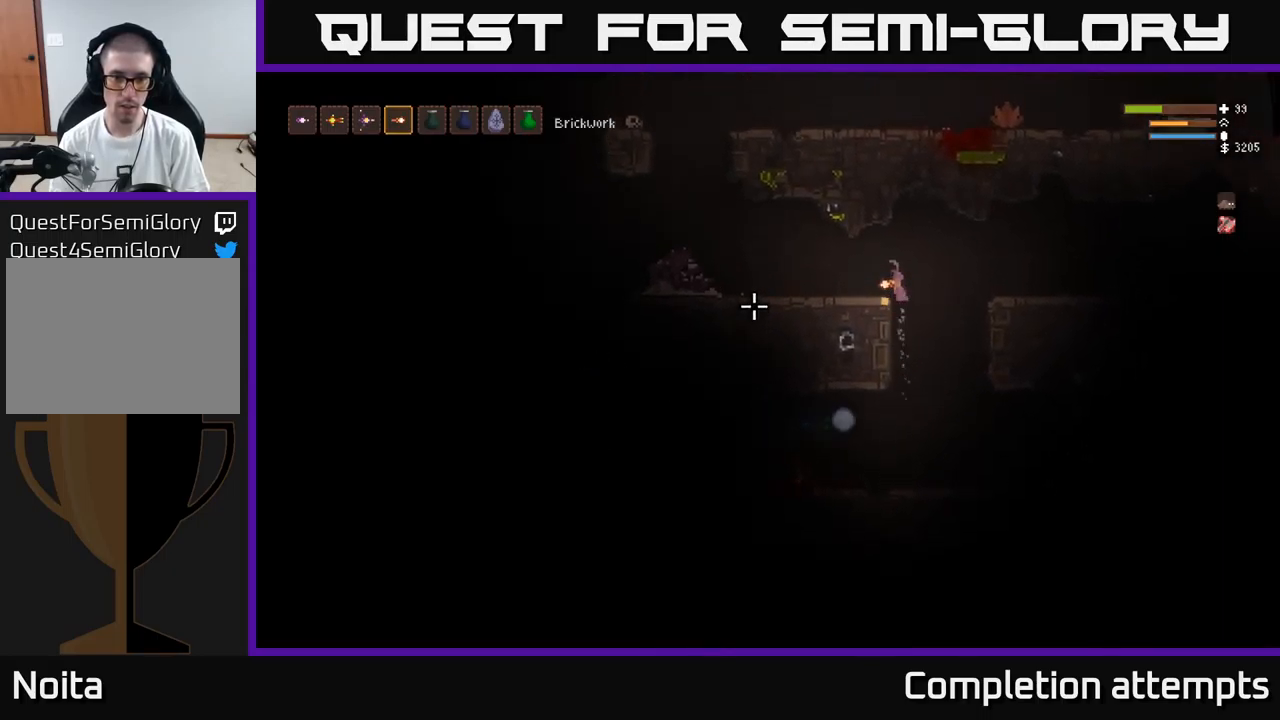
{"buttons": [], "left_stick": "center", "right_stick": "down-left", "events": [[150, "right_stick", "down-left"], [267, "left_stick", "center"]]}
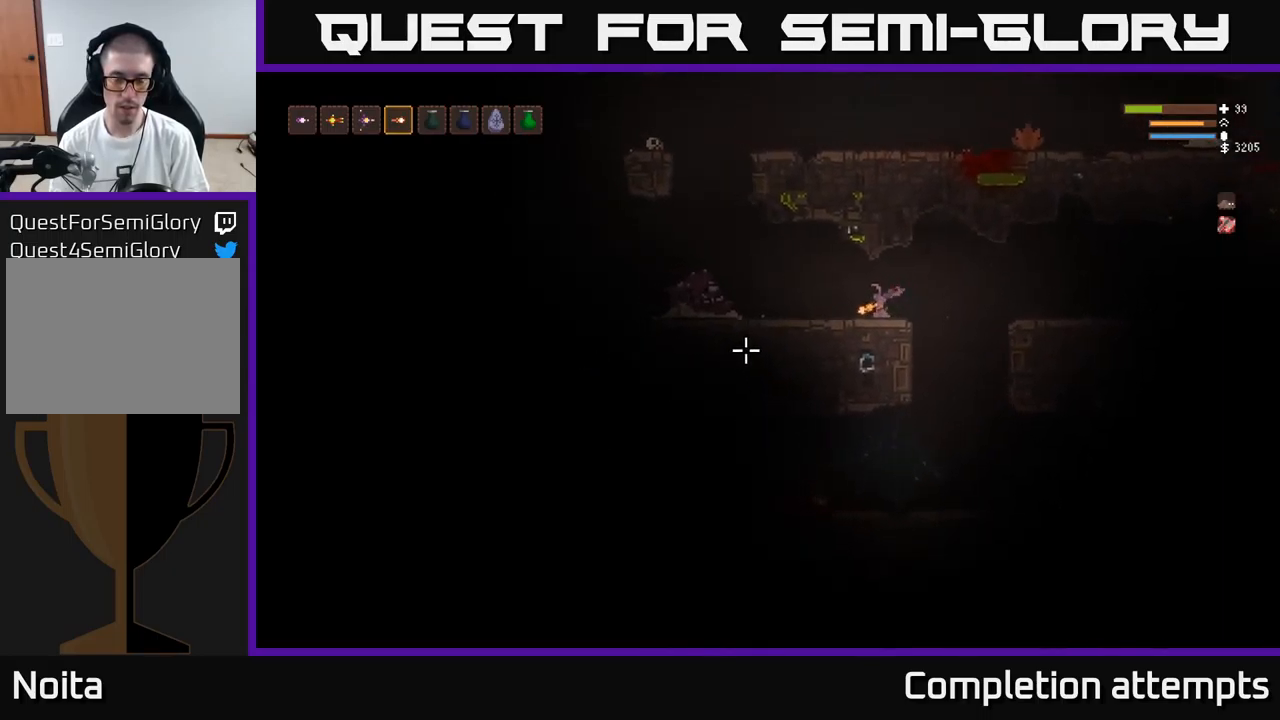
{"buttons": [], "left_stick": "center", "right_stick": "down-left", "events": []}
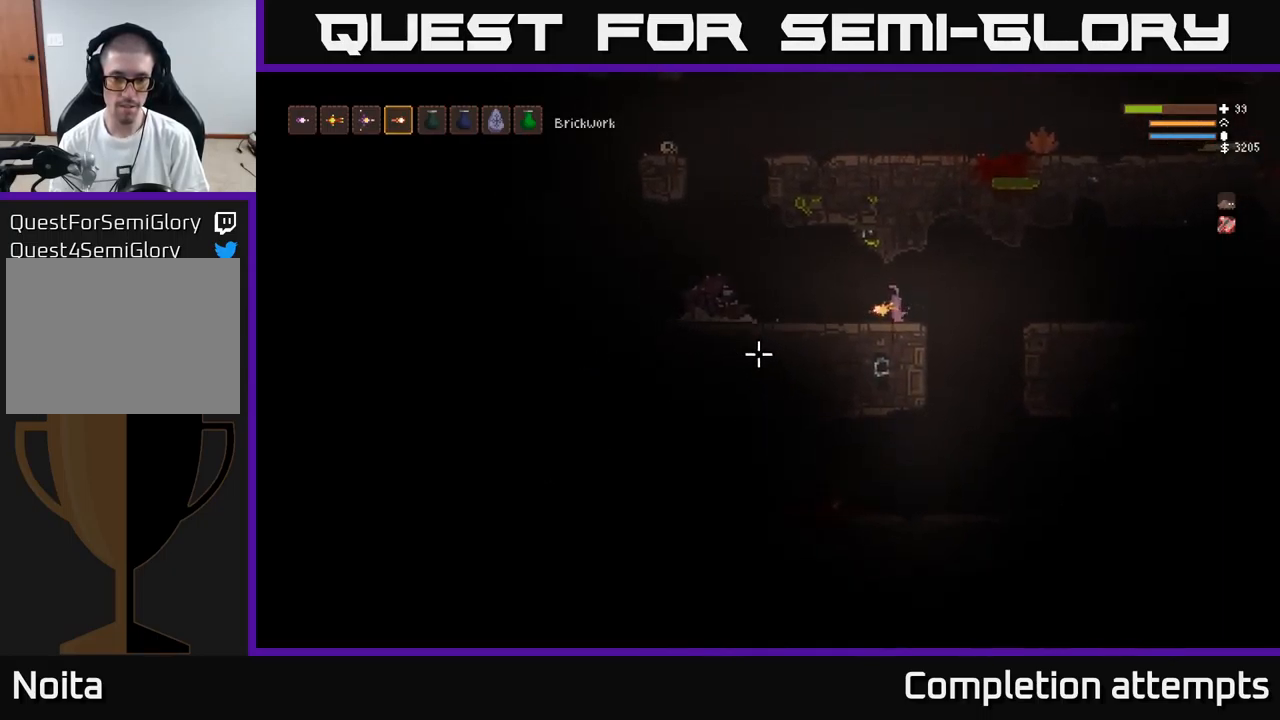
{"buttons": [], "left_stick": "left", "right_stick": "down-left", "events": [[484, "left_stick", "left"]]}
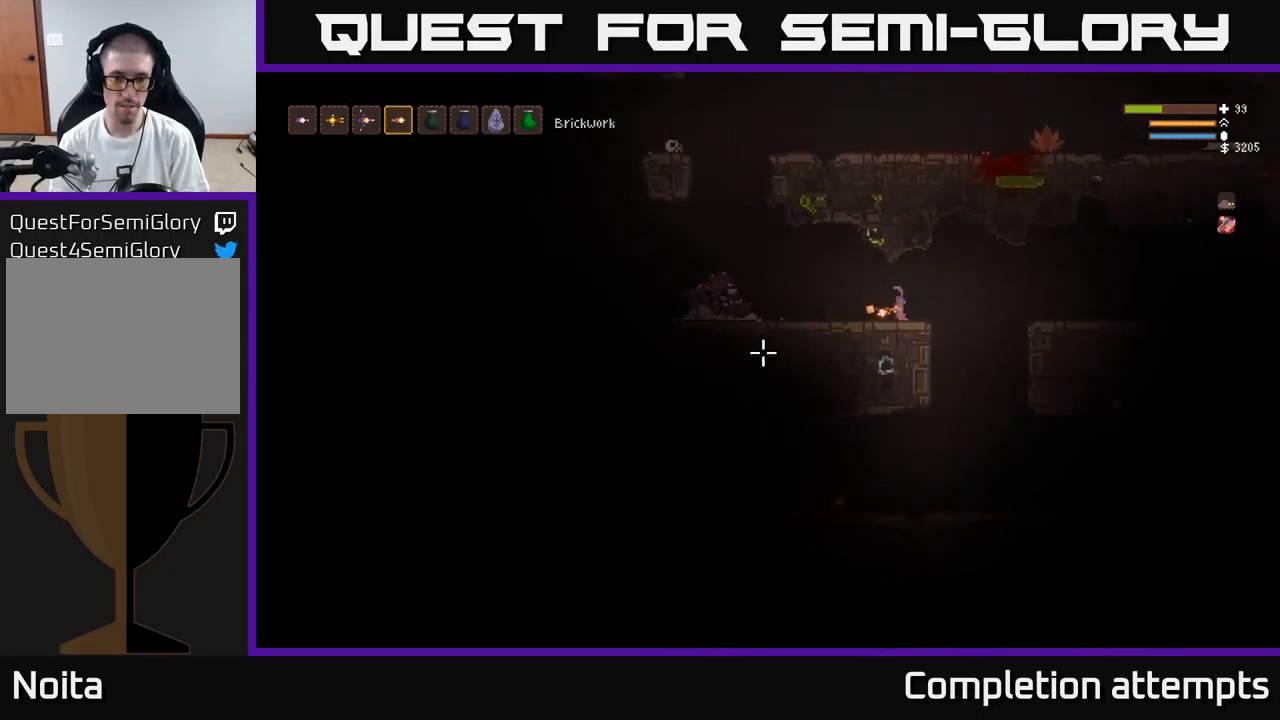
{"buttons": [], "left_stick": "left", "right_stick": "down-left", "events": [[367, "L2", "down"], [434, "L2", "up"]]}
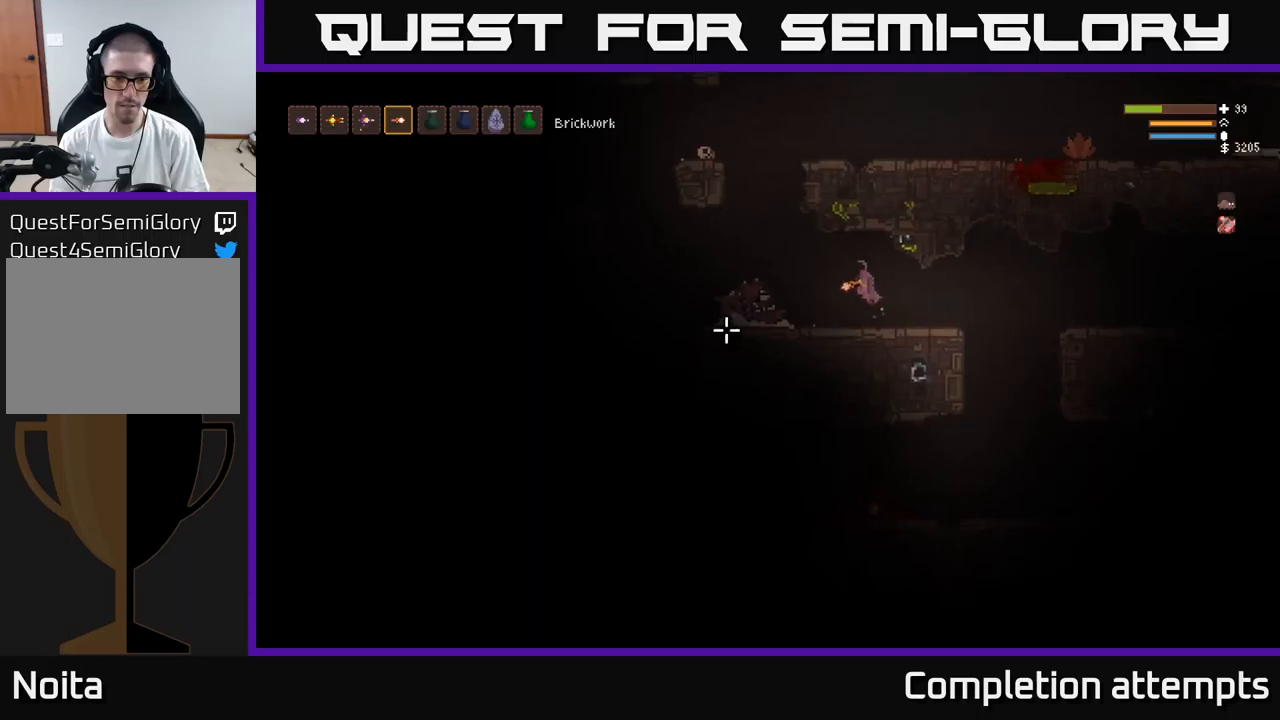
{"buttons": [], "left_stick": "left", "right_stick": "down-left", "events": []}
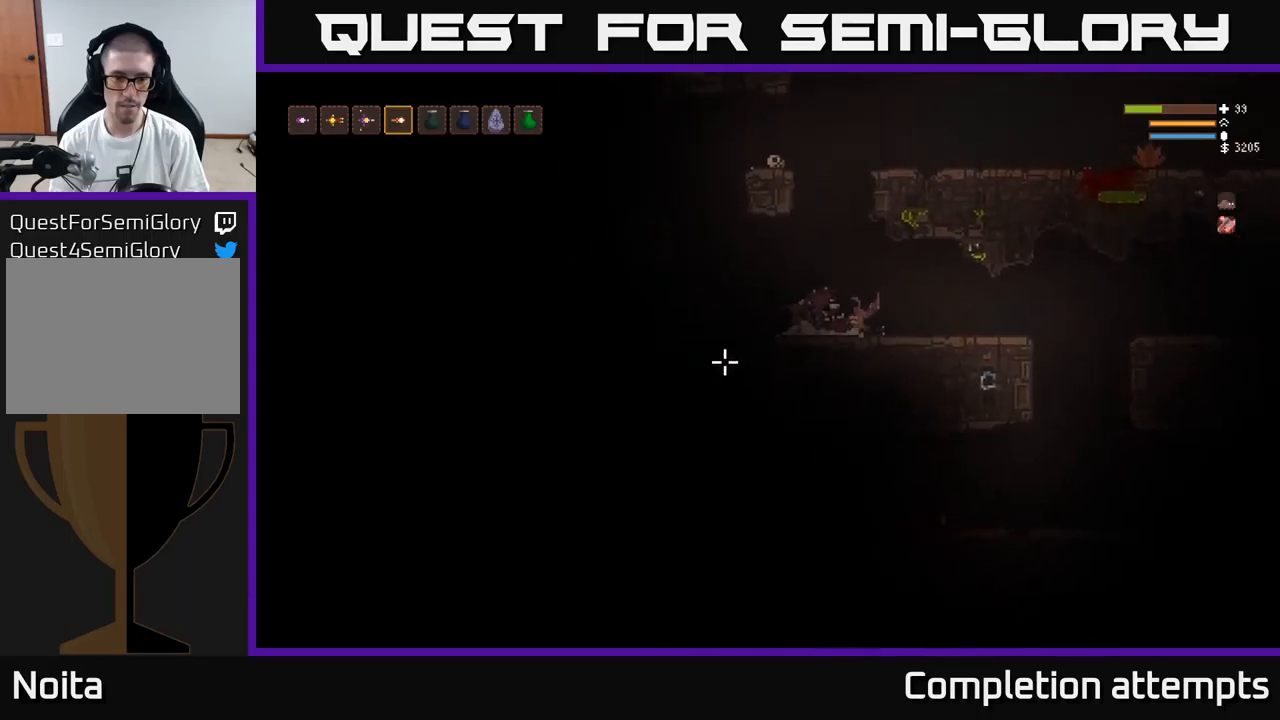
{"buttons": [], "left_stick": "left", "right_stick": "down-left", "events": [[33, "L2", "down"], [150, "L2", "up"]]}
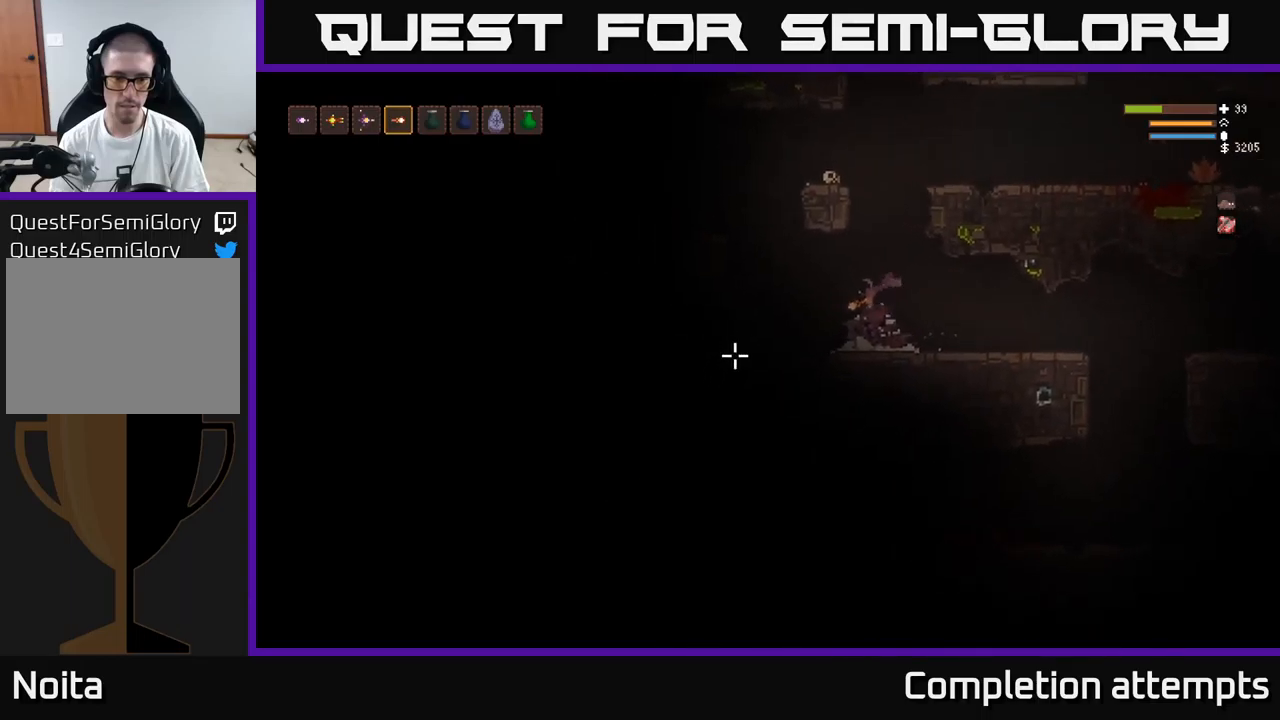
{"buttons": [], "left_stick": "center", "right_stick": "down-left", "events": [[200, "left_stick", "center"]]}
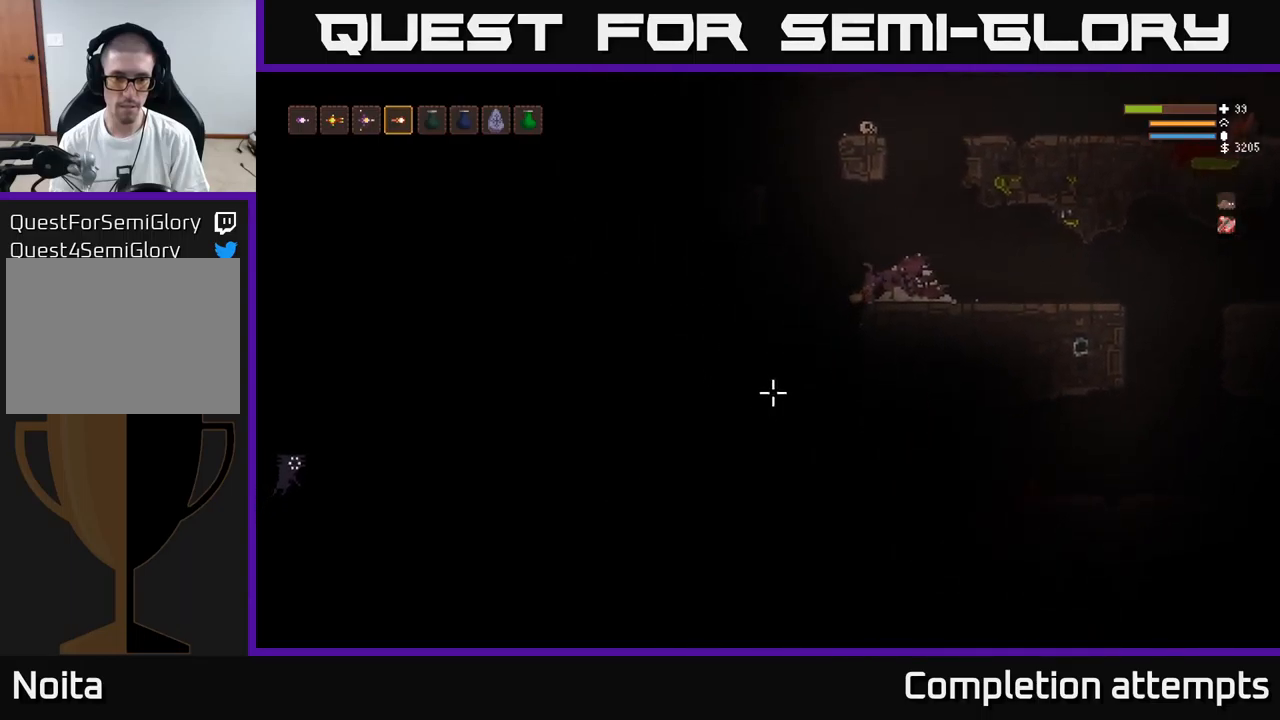
{"buttons": [], "left_stick": "right", "right_stick": "down-left", "events": [[33, "left_stick", "left"], [150, "L2", "down"], [233, "R2", "down"], [300, "L2", "up"], [316, "R2", "up"], [383, "left_stick", "center"], [433, "left_stick", "right"]]}
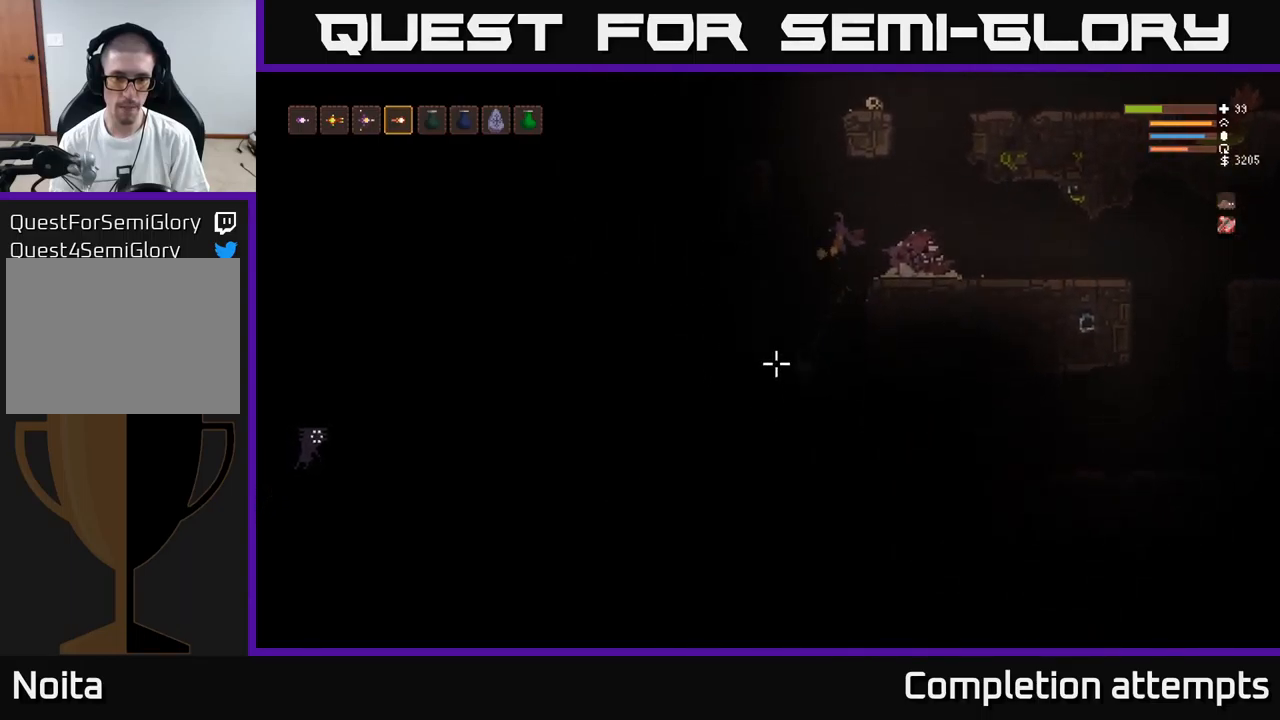
{"buttons": [], "left_stick": "right", "right_stick": "down-left", "events": [[83, "L2", "down"], [250, "L2", "up"]]}
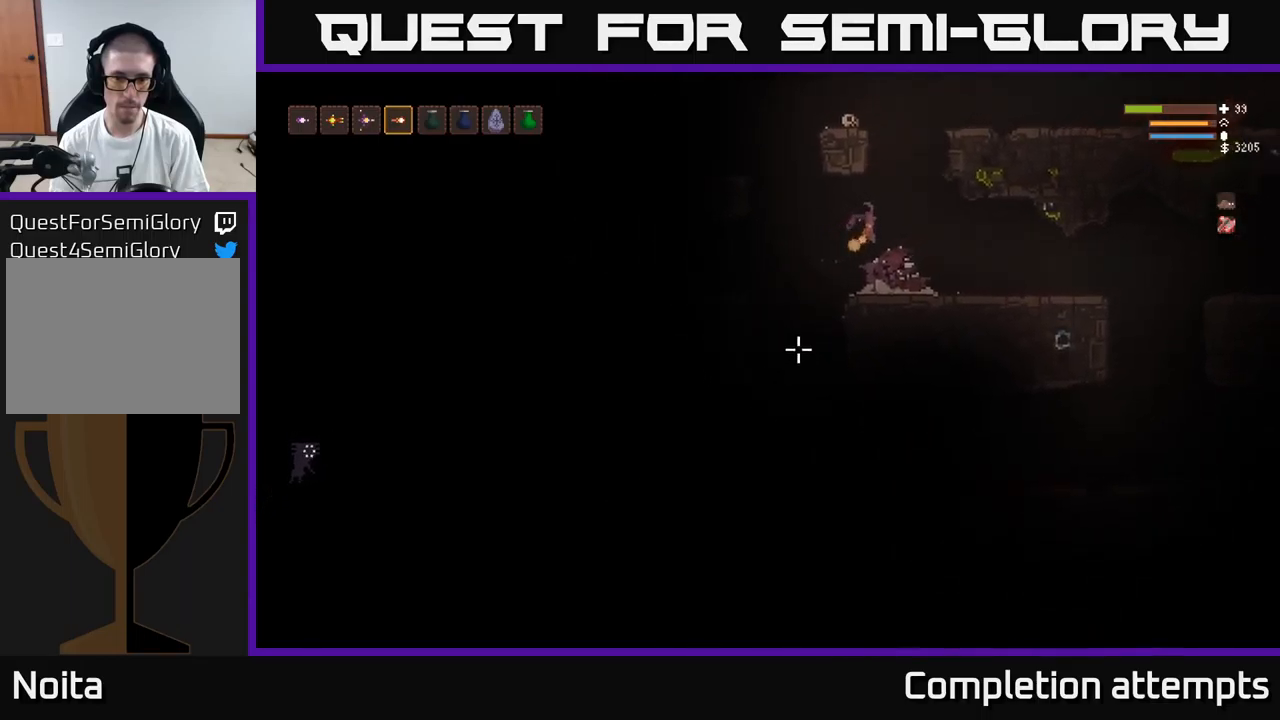
{"buttons": [], "left_stick": "center", "right_stick": "down-left", "events": [[250, "left_stick", "center"]]}
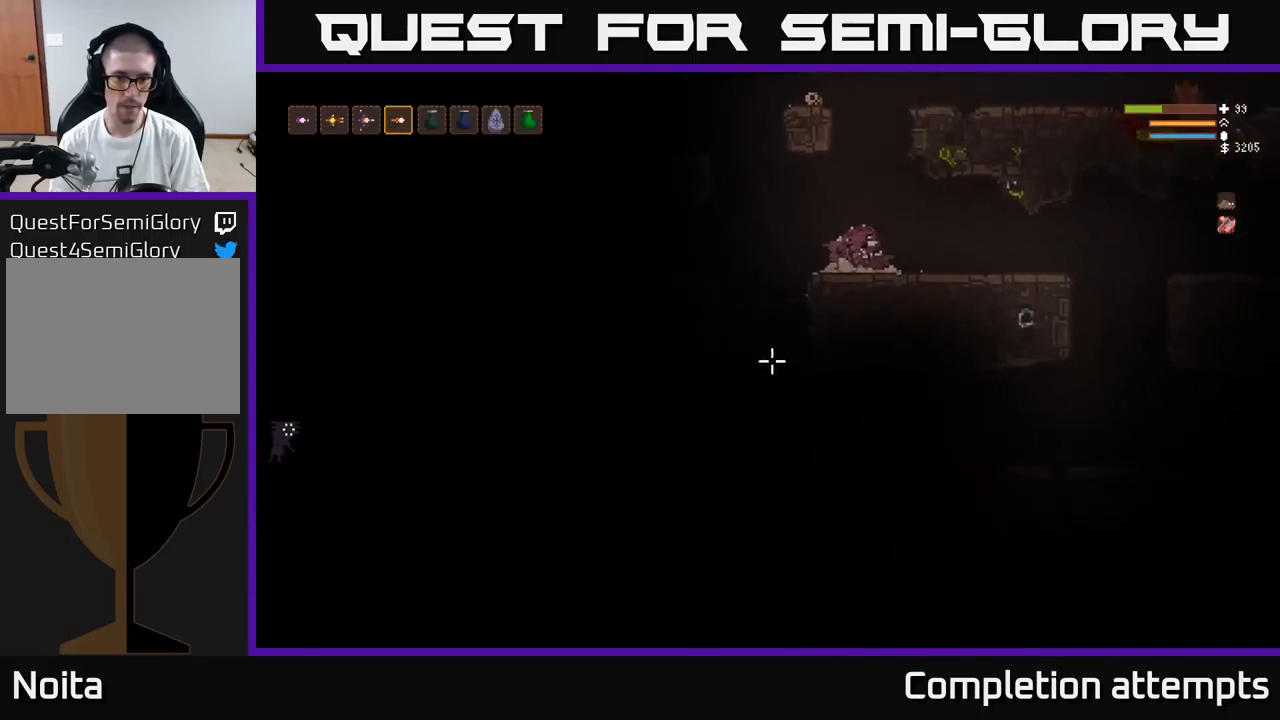
{"buttons": [], "left_stick": "center", "right_stick": "down-left", "events": []}
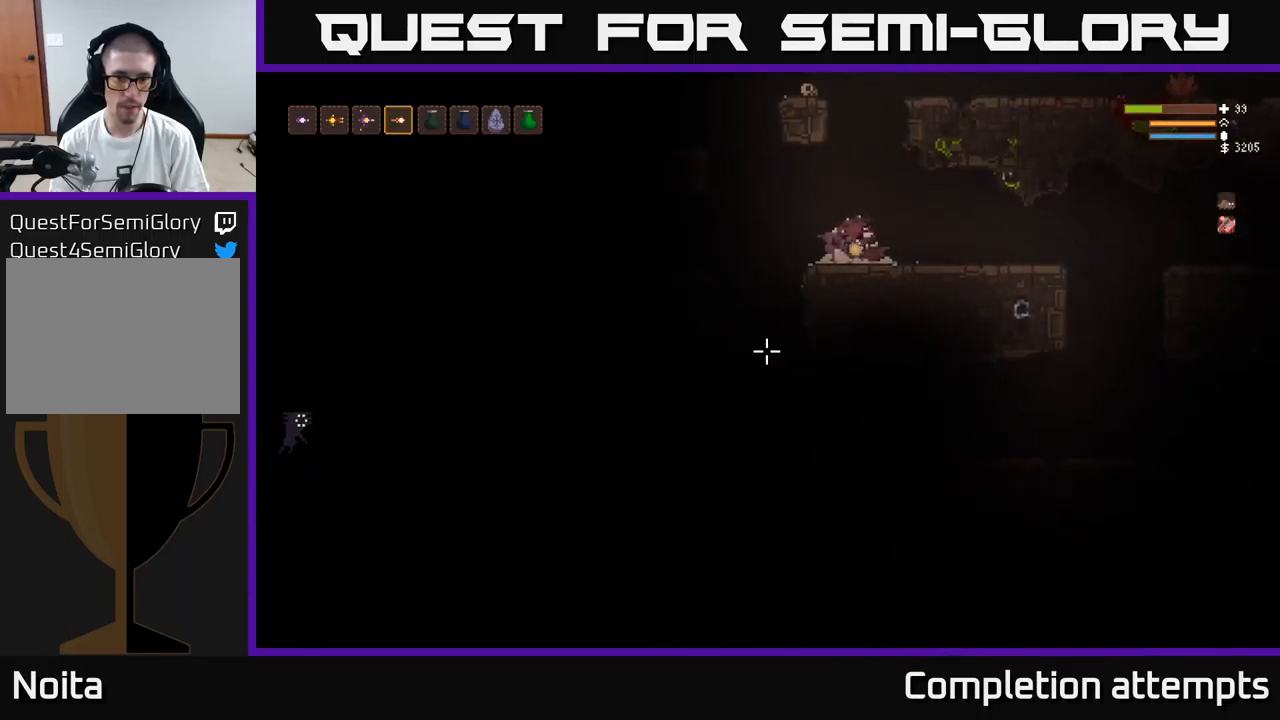
{"buttons": ["L2"], "left_stick": "left", "right_stick": "down-left", "events": [[66, "left_stick", "left"], [450, "L2", "down"]]}
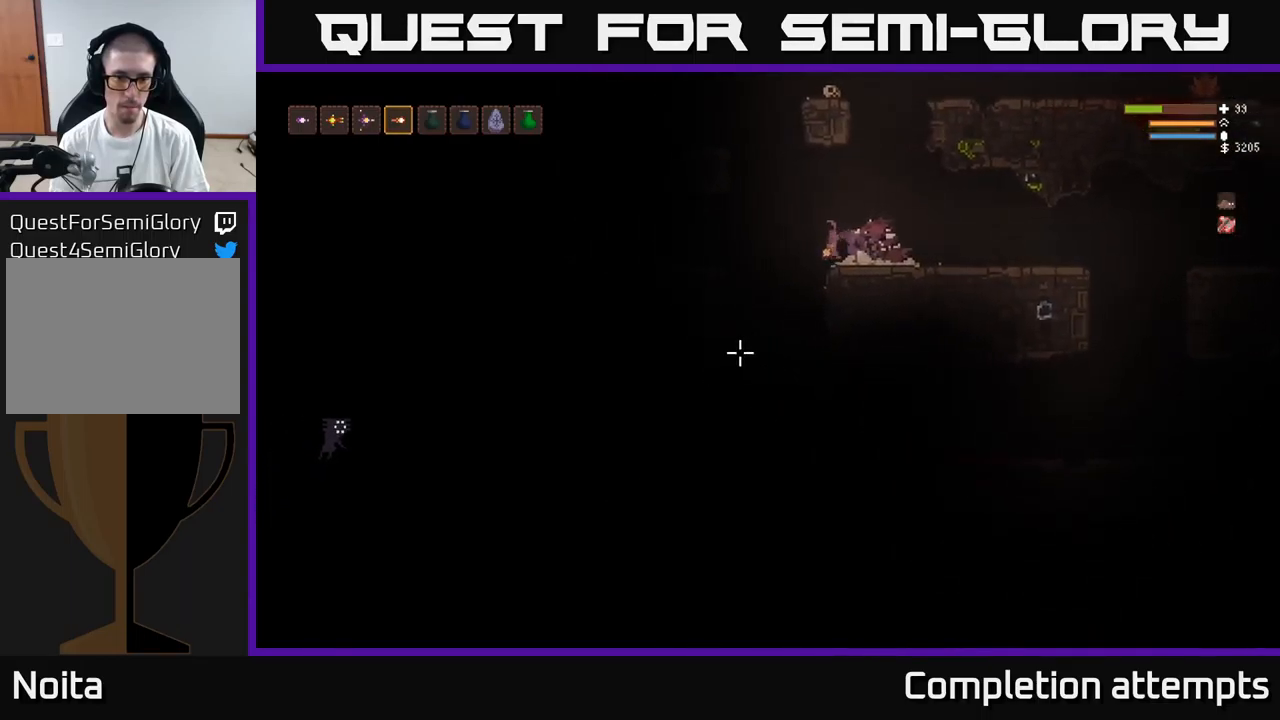
{"buttons": ["L2"], "left_stick": "left", "right_stick": "down-left", "events": [[16, "L2", "up"], [433, "L2", "down"]]}
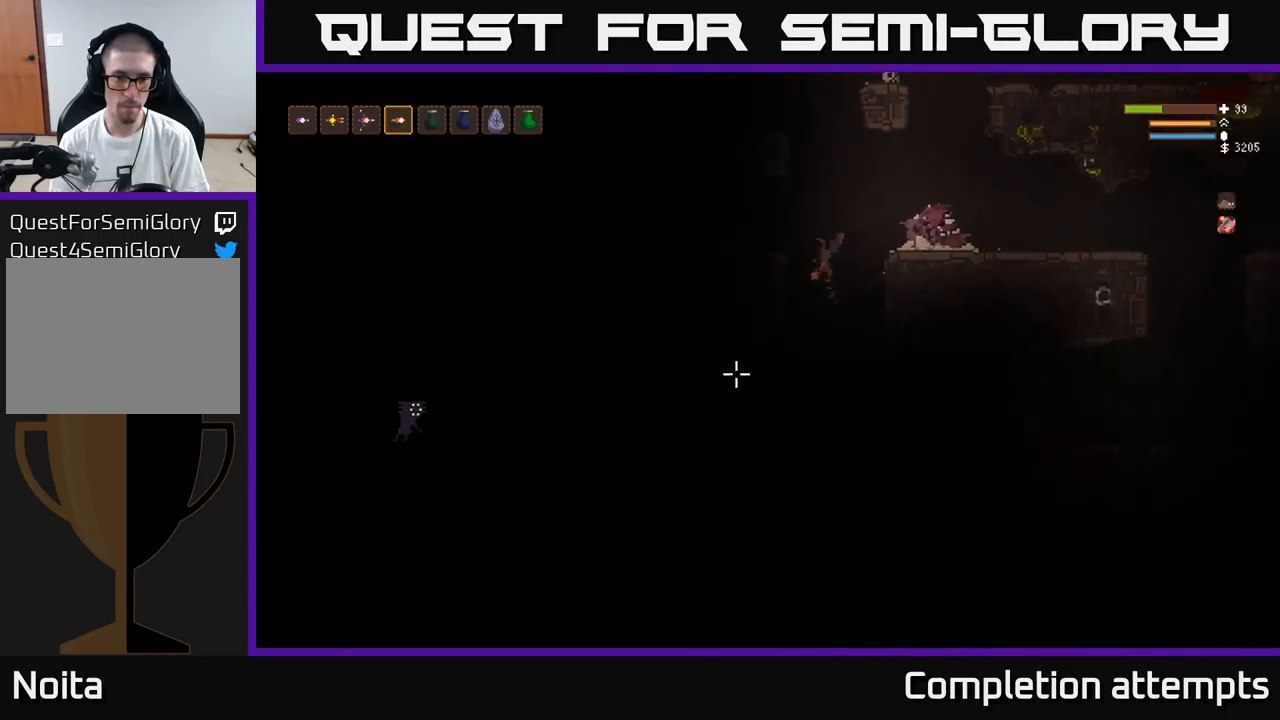
{"buttons": [], "left_stick": "center", "right_stick": "down", "events": [[250, "L2", "up"], [283, "right_stick", "down"], [450, "left_stick", "center"]]}
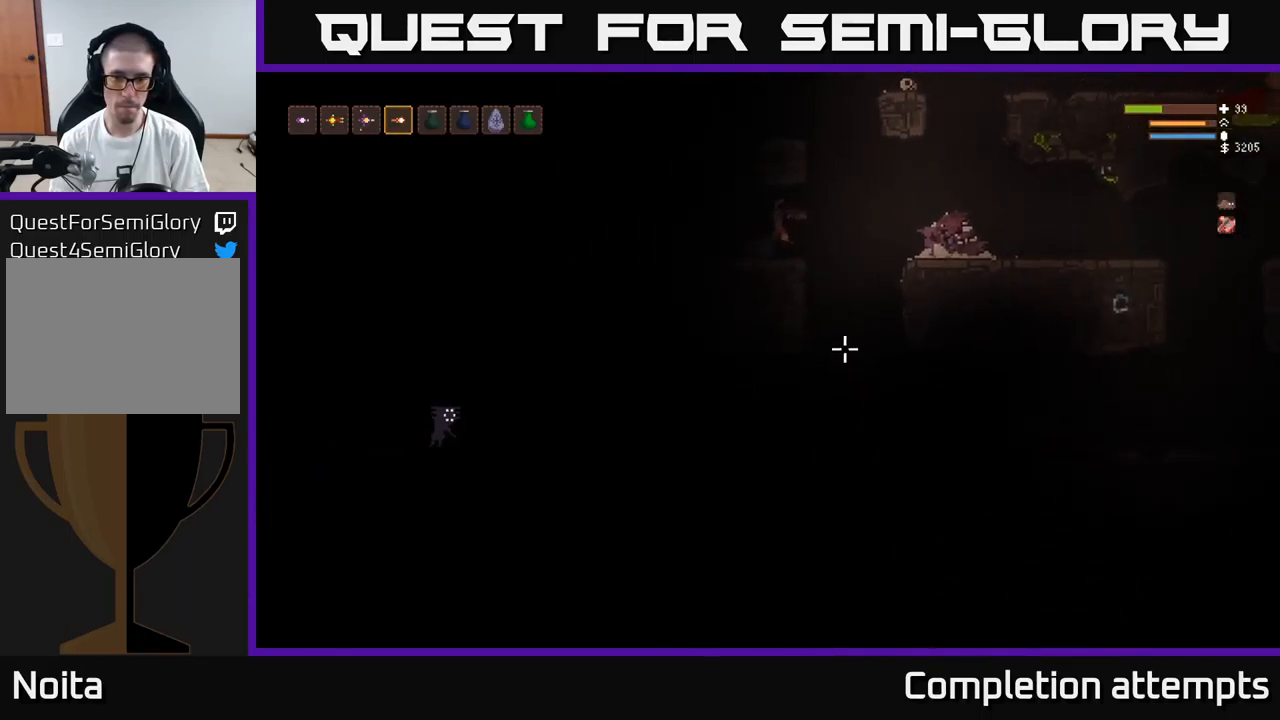
{"buttons": [], "left_stick": "right", "right_stick": "down", "events": [[417, "left_stick", "right"]]}
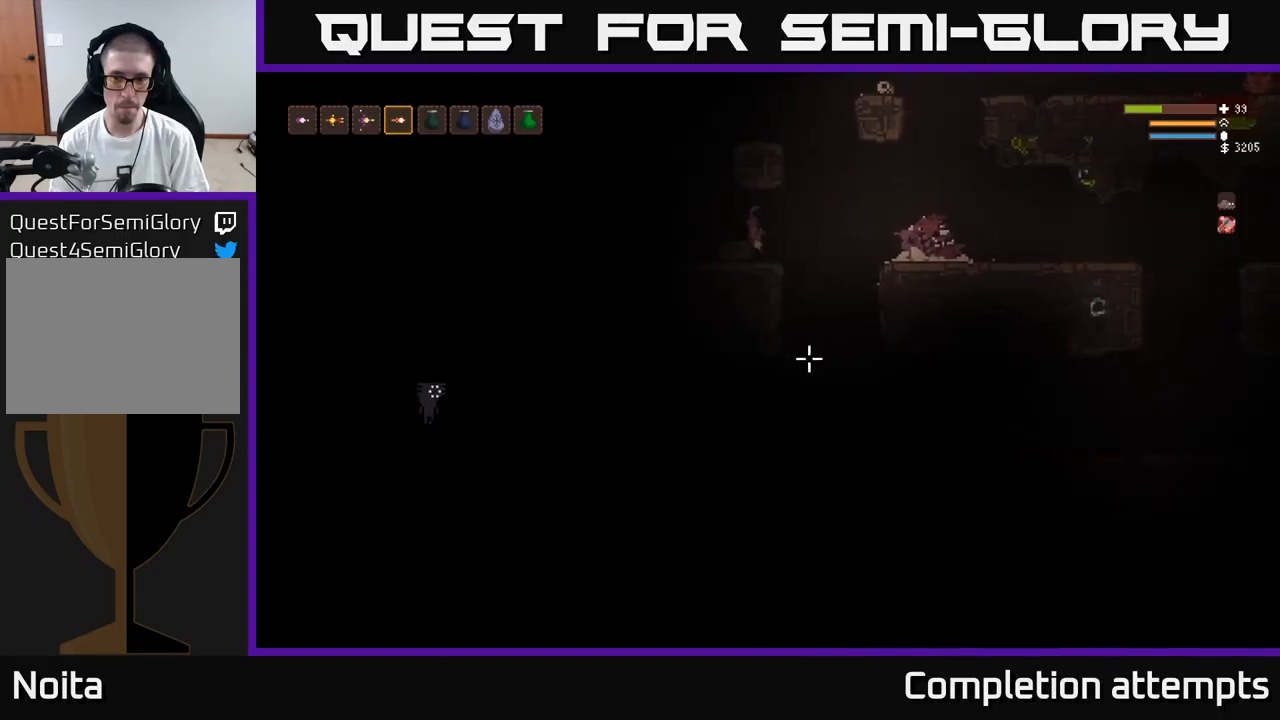
{"buttons": ["L2", "R2"], "left_stick": "right", "right_stick": "down-right", "events": [[33, "right_stick", "down-right"], [450, "L2", "down"], [467, "R2", "down"]]}